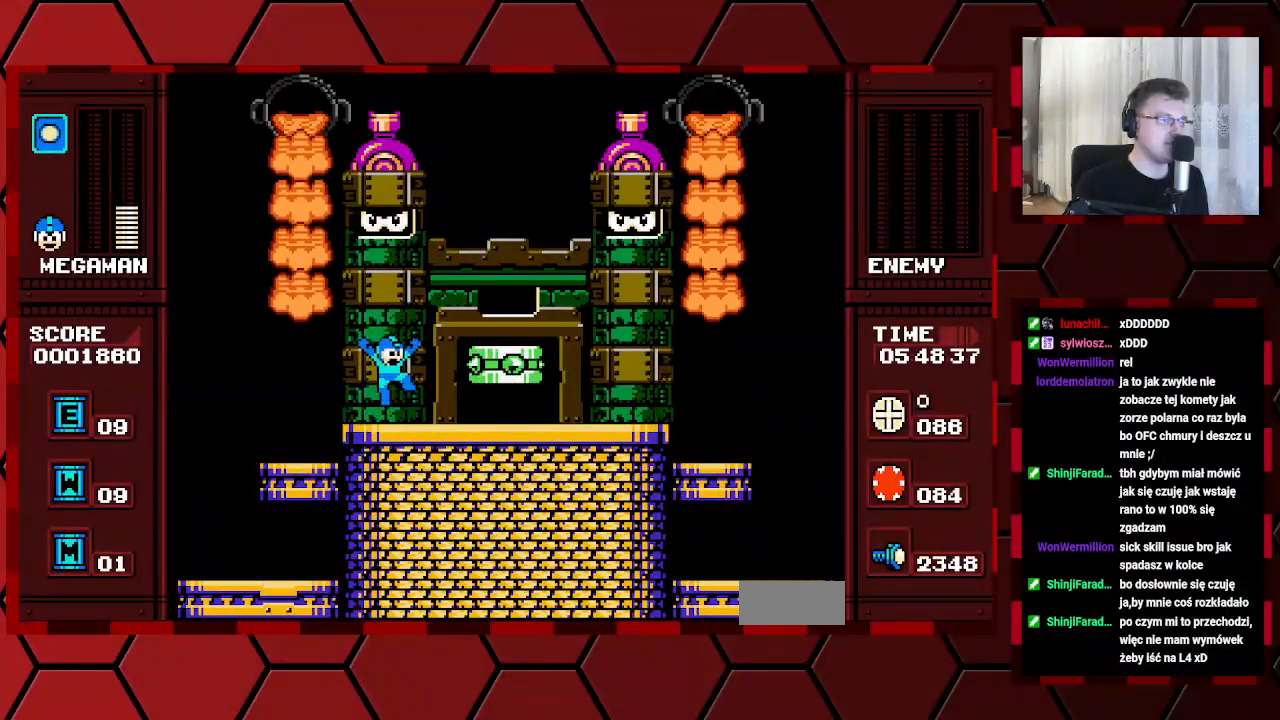
Gameplay with a controller (Xbox layout); each line is a JSON object with the inputs held at the frame after it. "events" lists button and stick changes between this image and that frame as [ms after this image, input, new state], when the widget could be followed in between. Not read: DPAD_RIGHT HOME L2 L3 R2 R3.
{"buttons": [], "events": []}
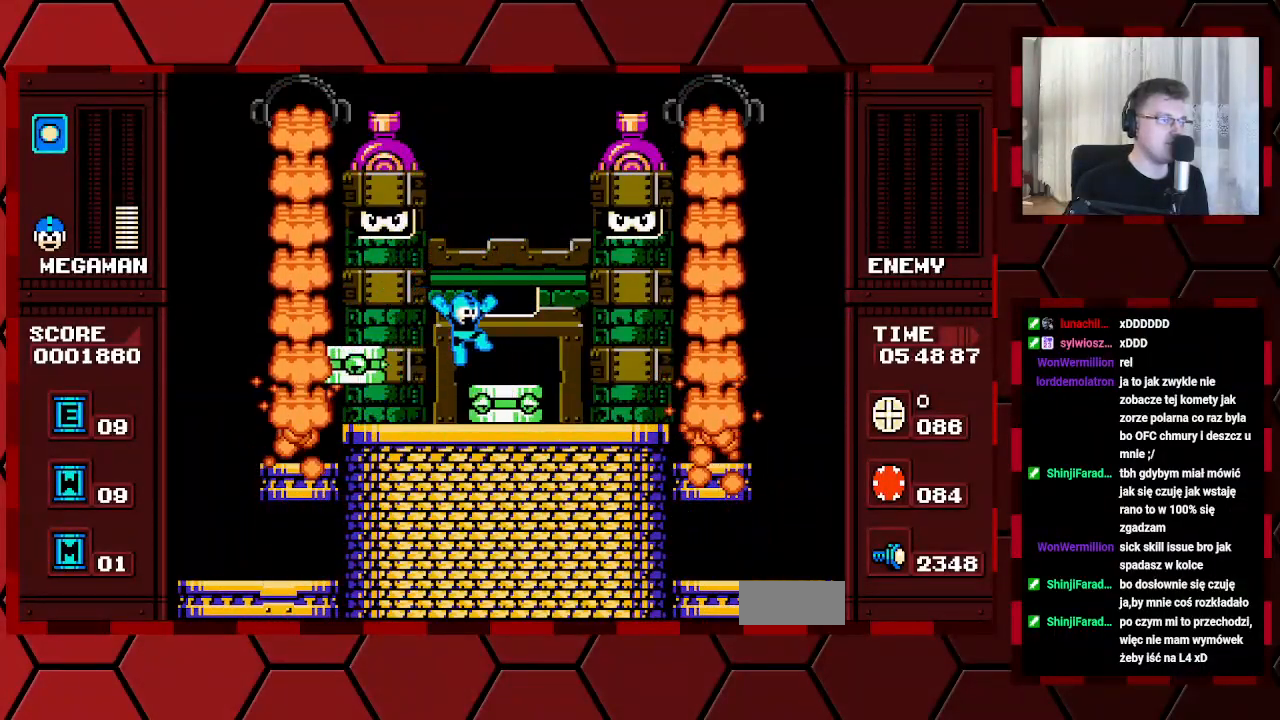
{"buttons": ["B"], "events": [[500, "B", "down"]]}
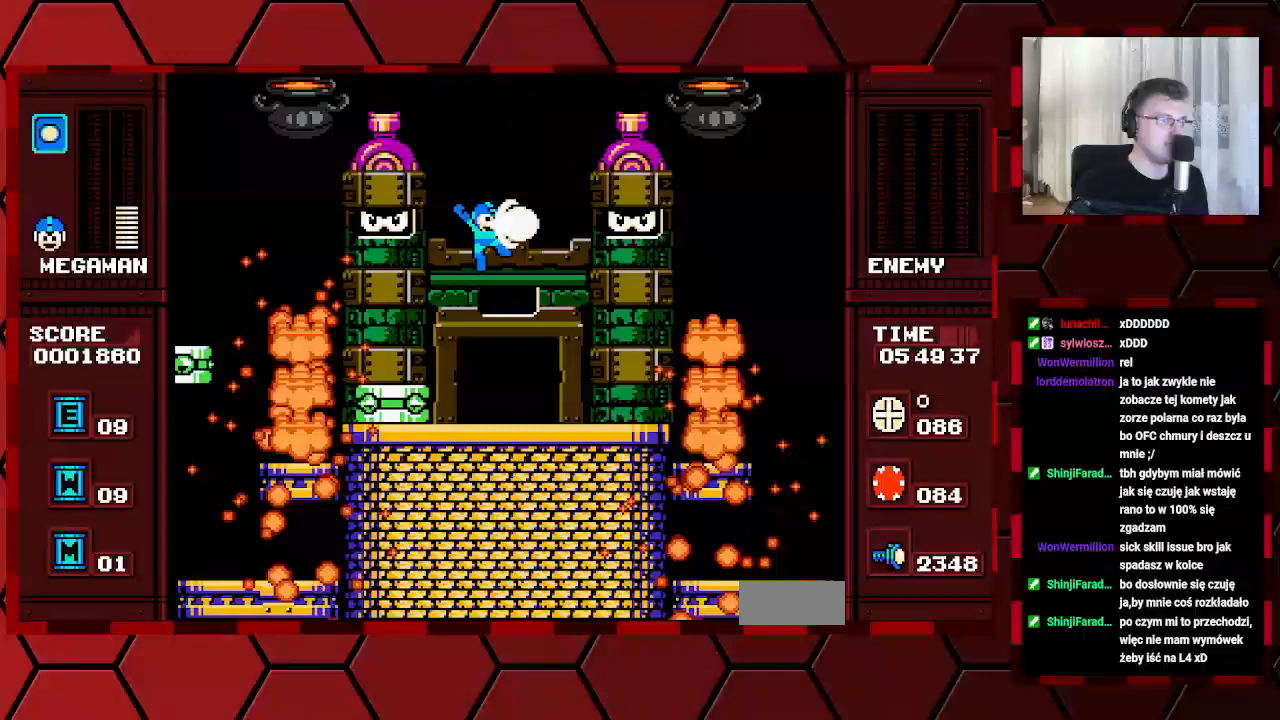
{"buttons": ["DPAD_LEFT"], "events": [[483, "DPAD_LEFT", "down"], [500, "B", "up"]]}
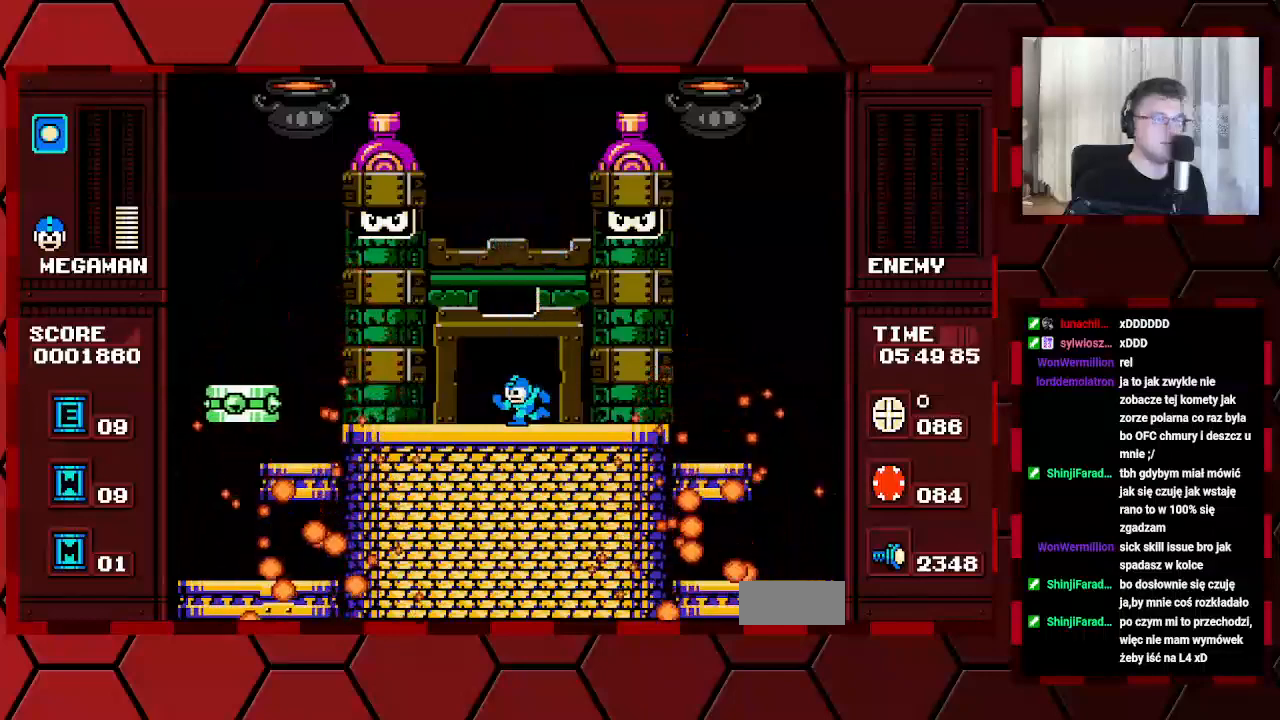
{"buttons": [], "events": [[417, "DPAD_LEFT", "up"]]}
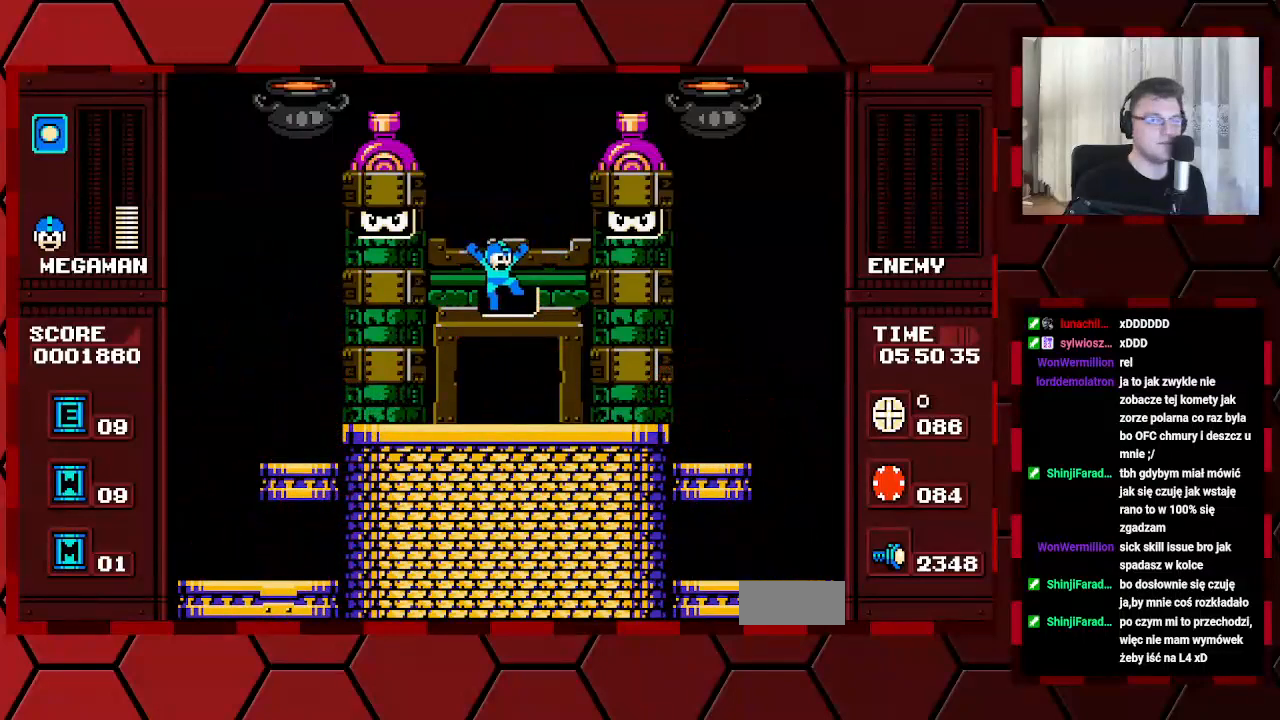
{"buttons": ["DPAD_LEFT"], "events": [[167, "DPAD_LEFT", "down"]]}
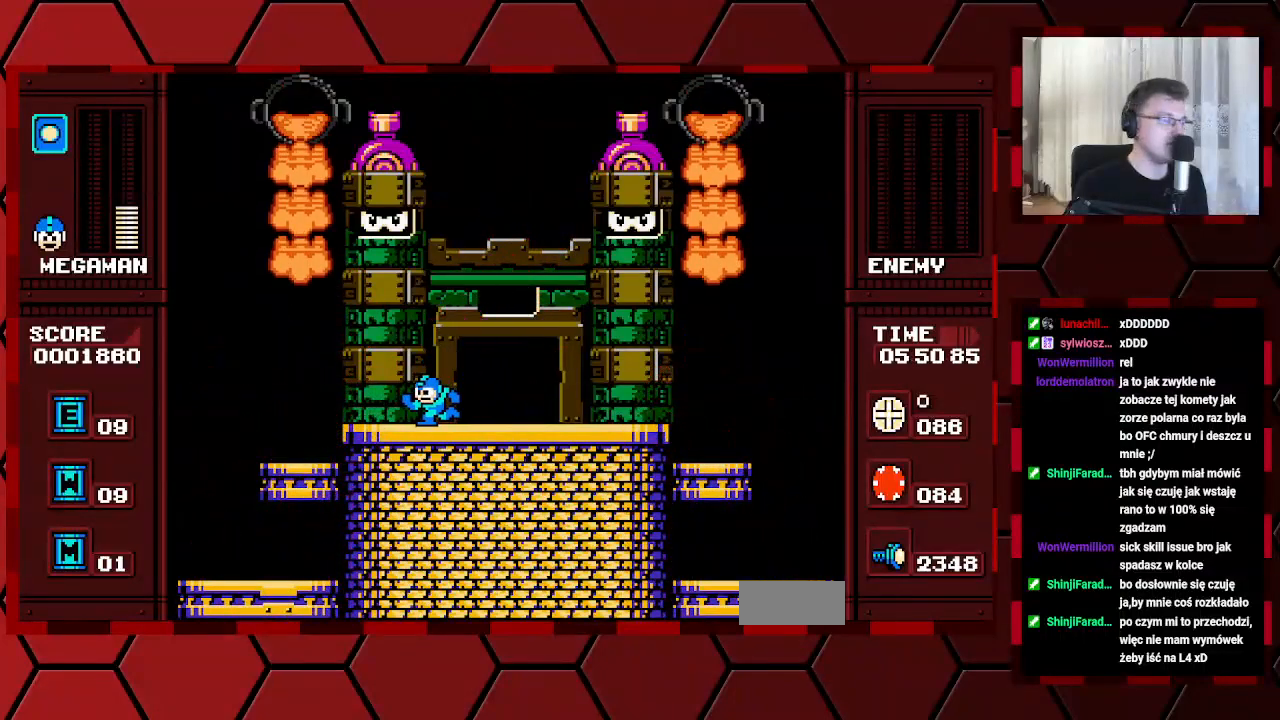
{"buttons": ["DPAD_LEFT"], "events": [[167, "DPAD_LEFT", "up"], [417, "DPAD_LEFT", "down"]]}
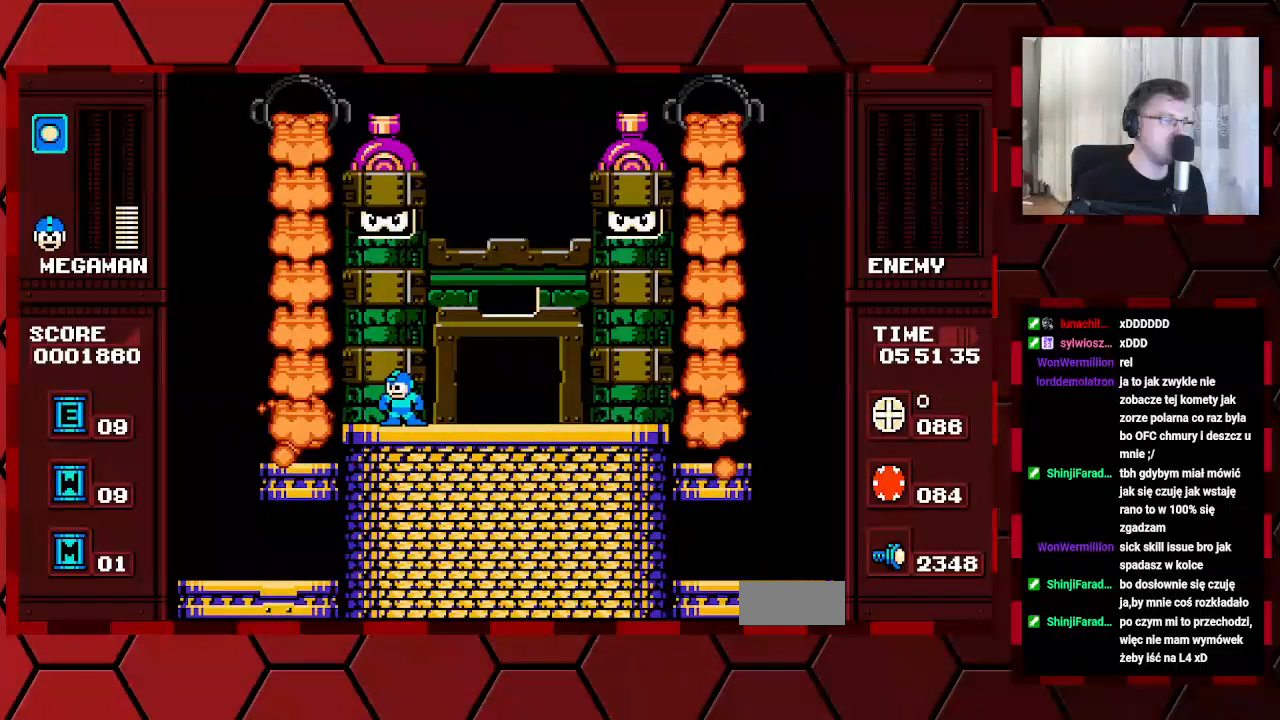
{"buttons": [], "events": [[417, "DPAD_LEFT", "up"]]}
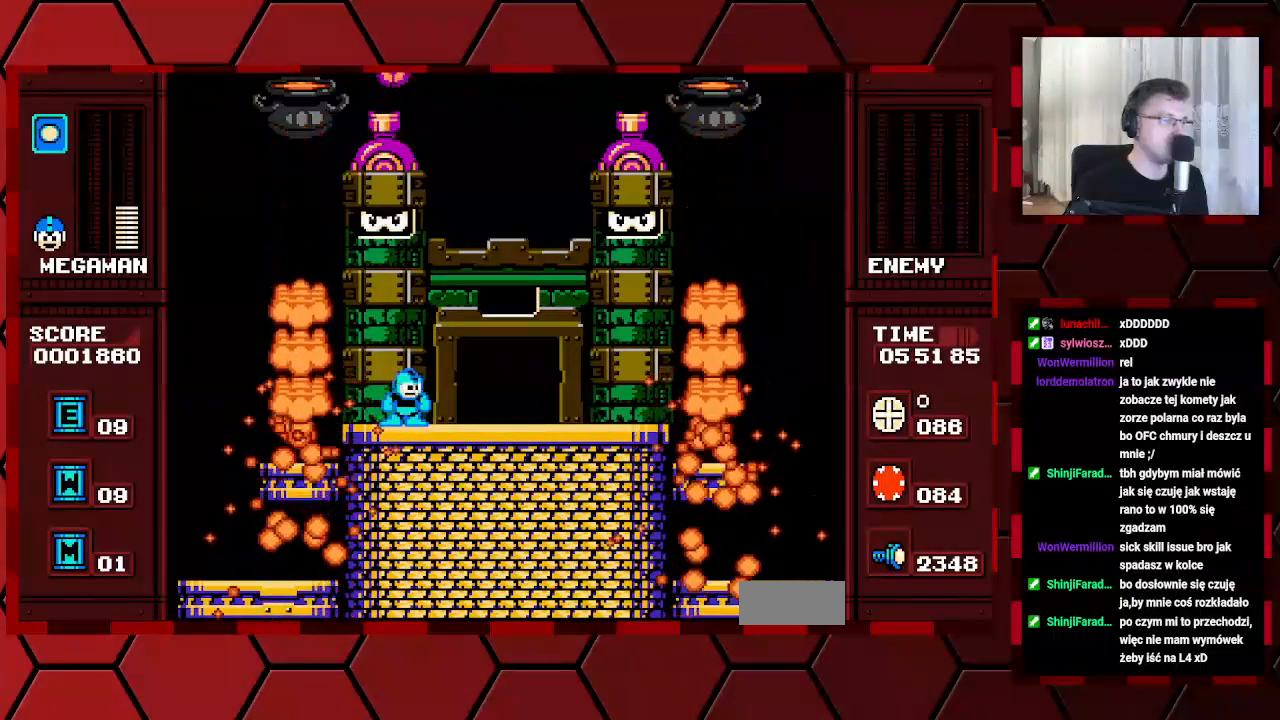
{"buttons": []}
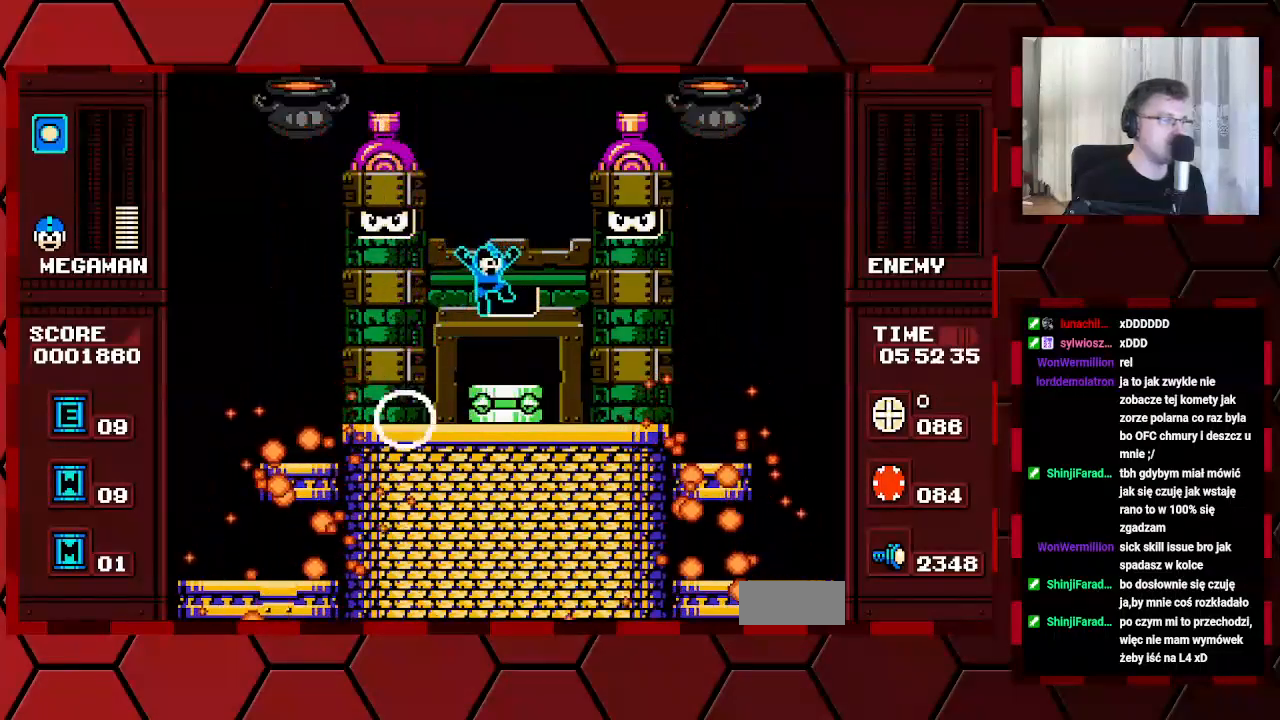
{"buttons": [], "events": []}
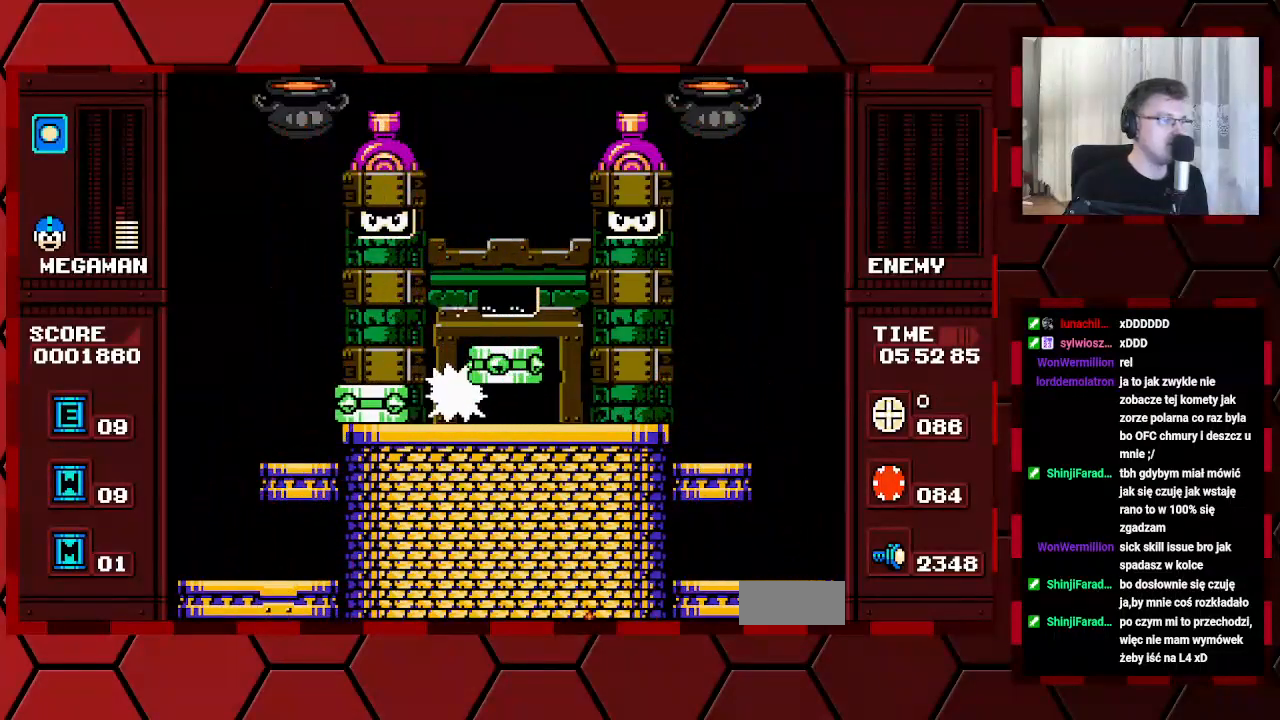
{"buttons": ["DPAD_LEFT"], "events": [[367, "DPAD_LEFT", "down"]]}
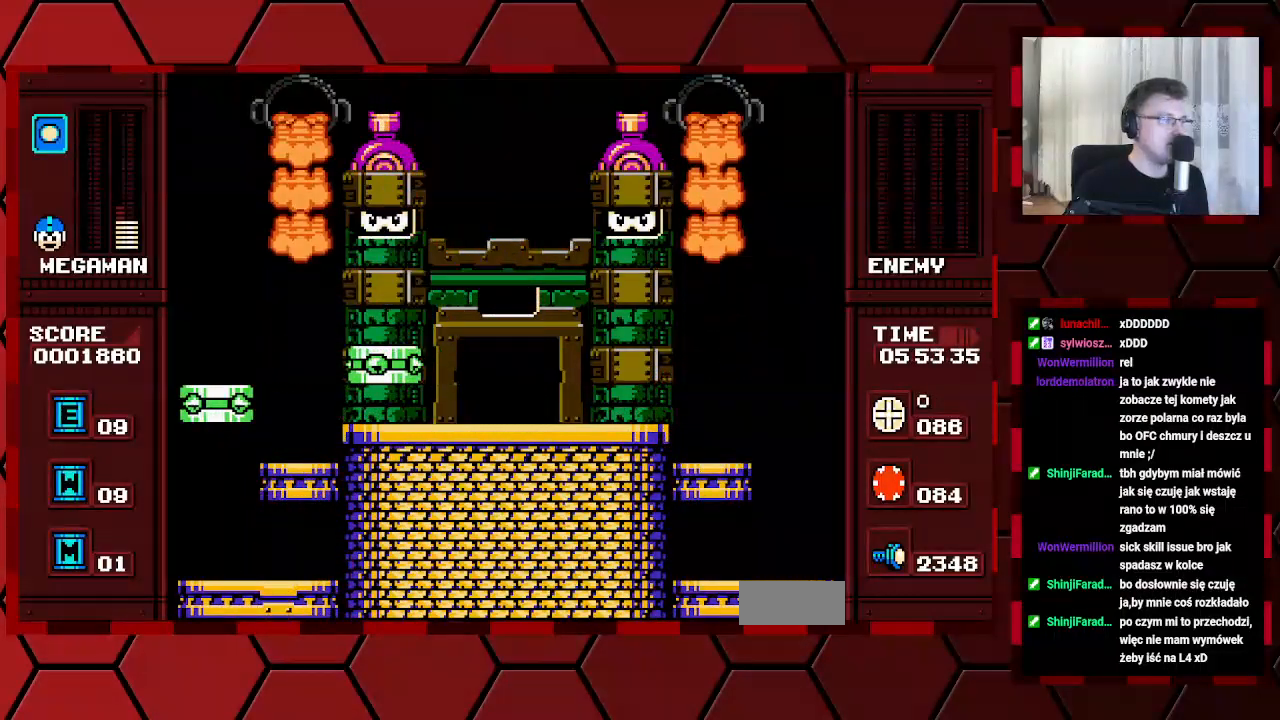
{"buttons": [], "events": [[33, "DPAD_LEFT", "up"]]}
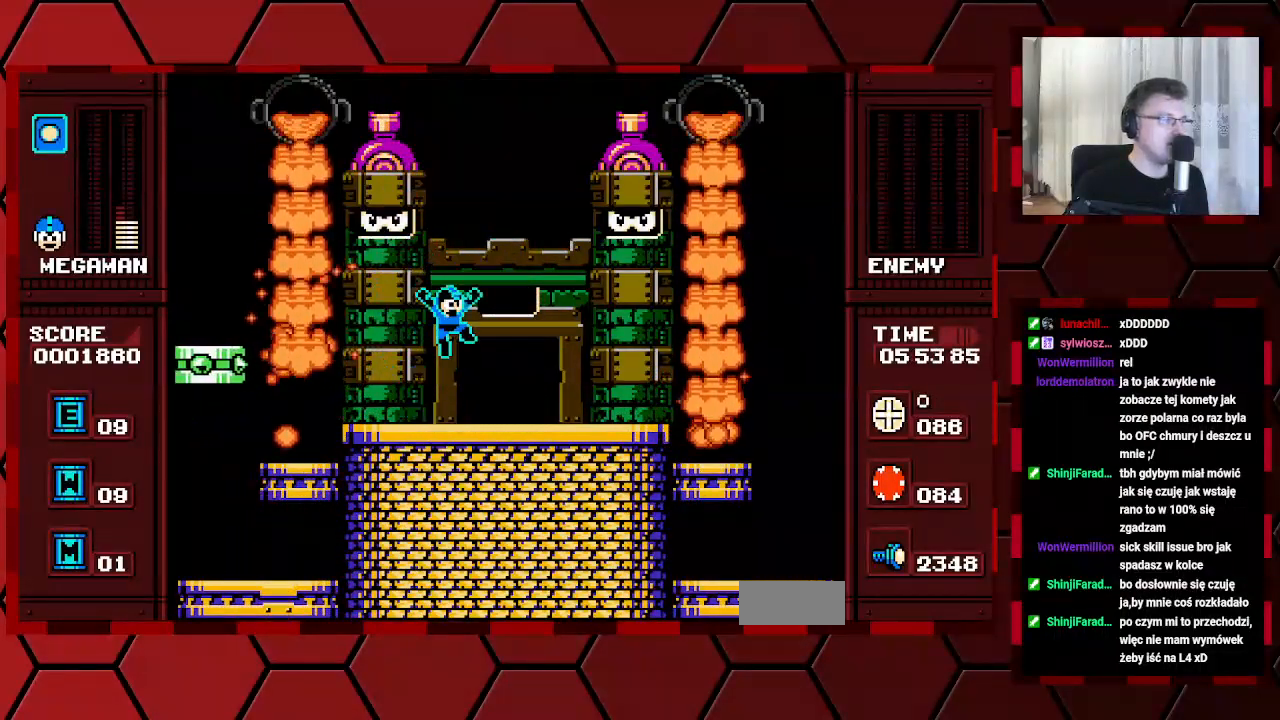
{"buttons": [], "events": [[217, "DPAD_LEFT", "down"], [333, "DPAD_LEFT", "up"]]}
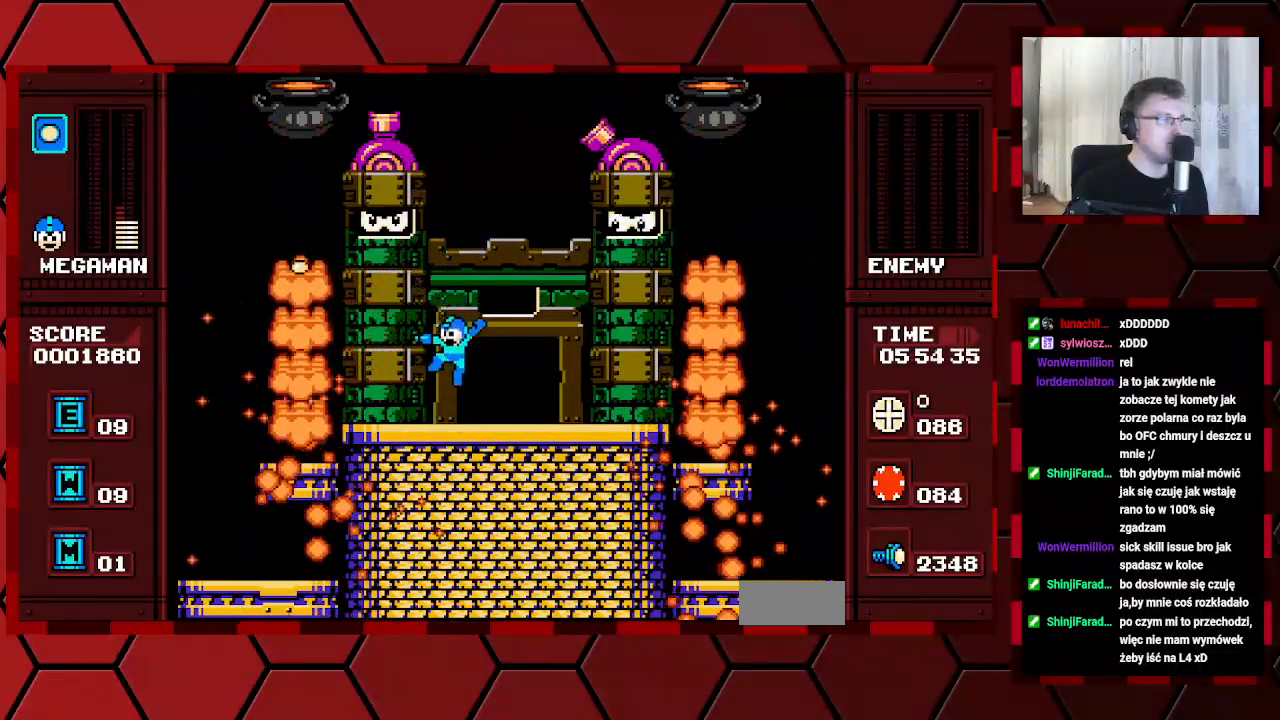
{"buttons": [], "events": [[67, "DPAD_LEFT", "down"], [450, "DPAD_LEFT", "up"]]}
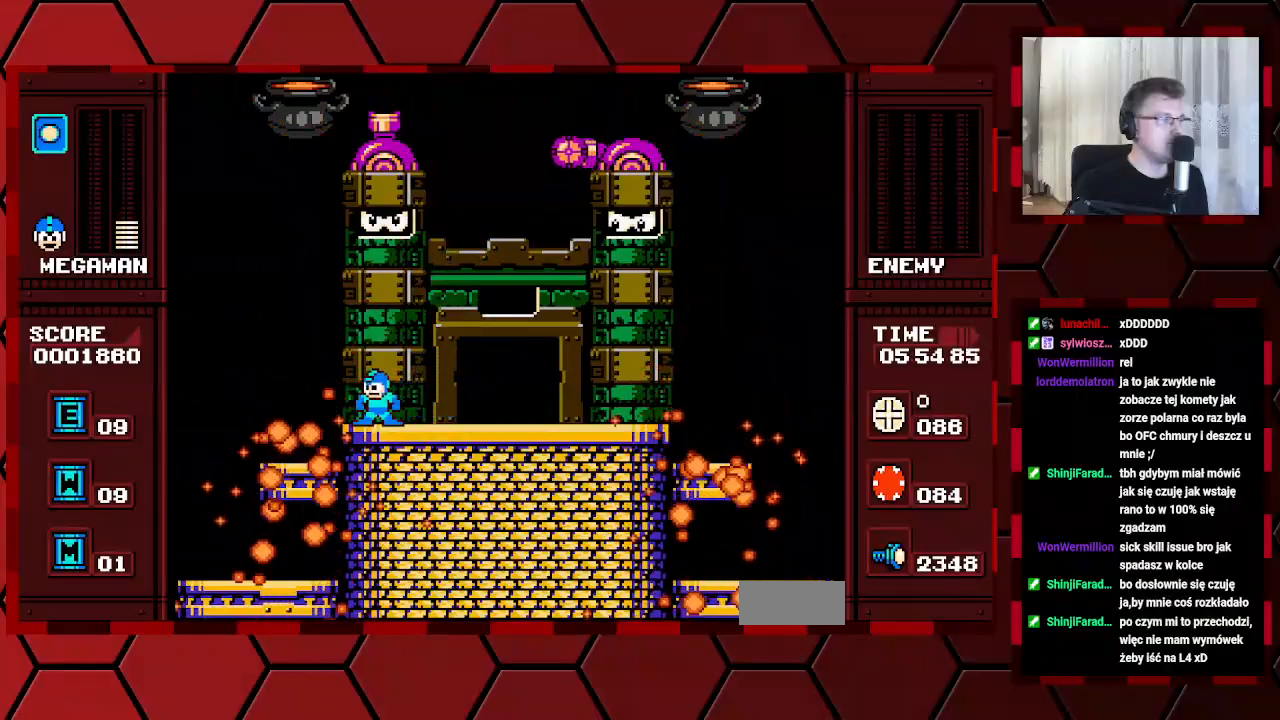
{"buttons": ["DPAD_LEFT"], "events": [[367, "DPAD_LEFT", "down"]]}
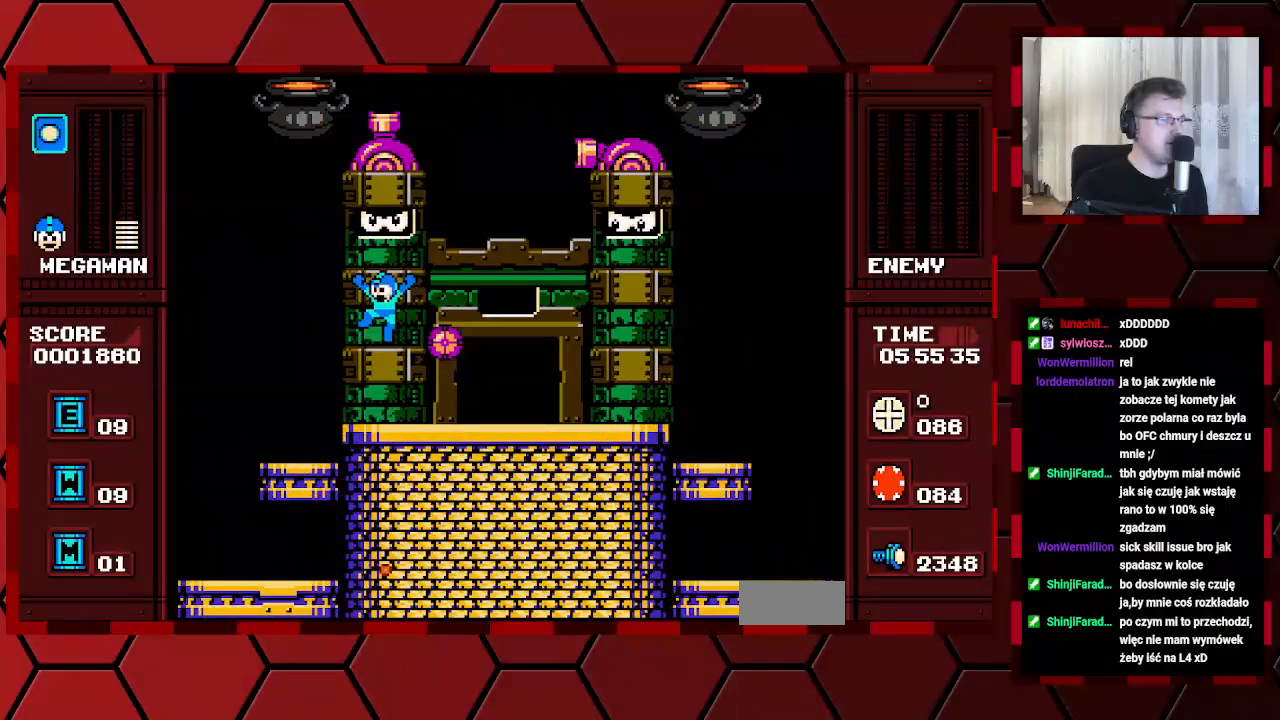
{"buttons": [], "events": [[83, "DPAD_LEFT", "up"], [233, "DPAD_LEFT", "down"], [350, "DPAD_LEFT", "up"]]}
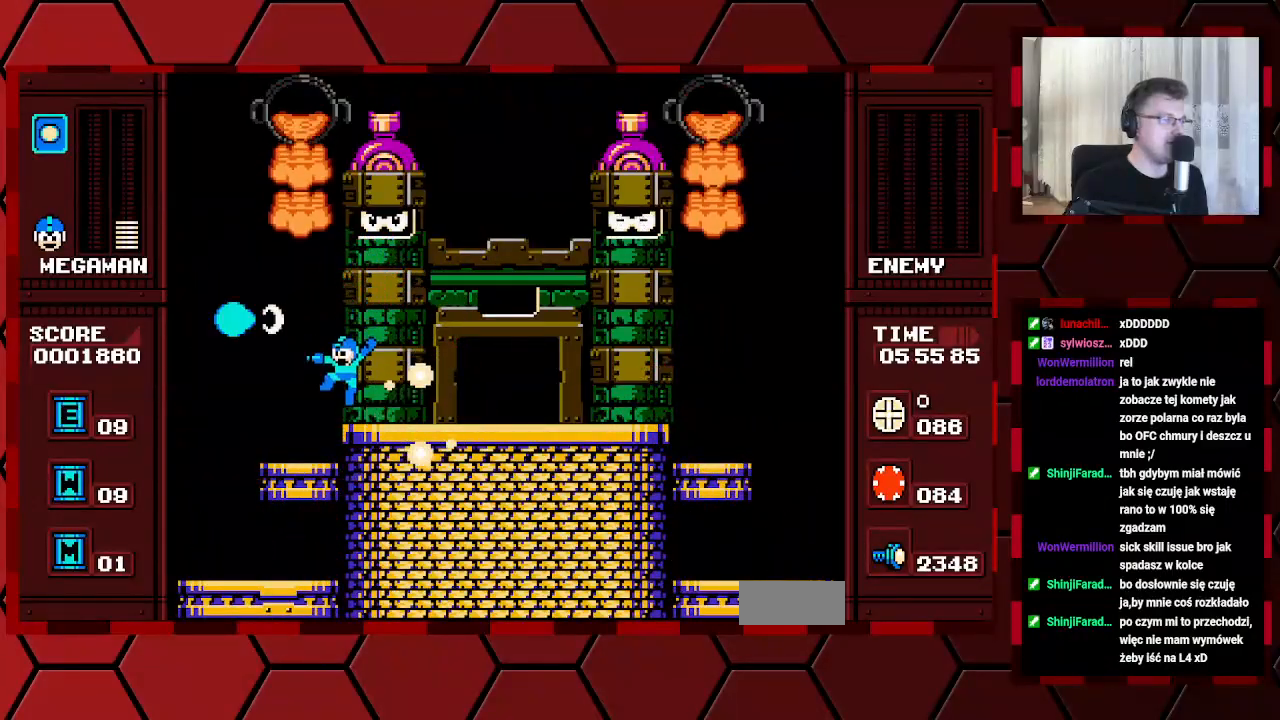
{"buttons": []}
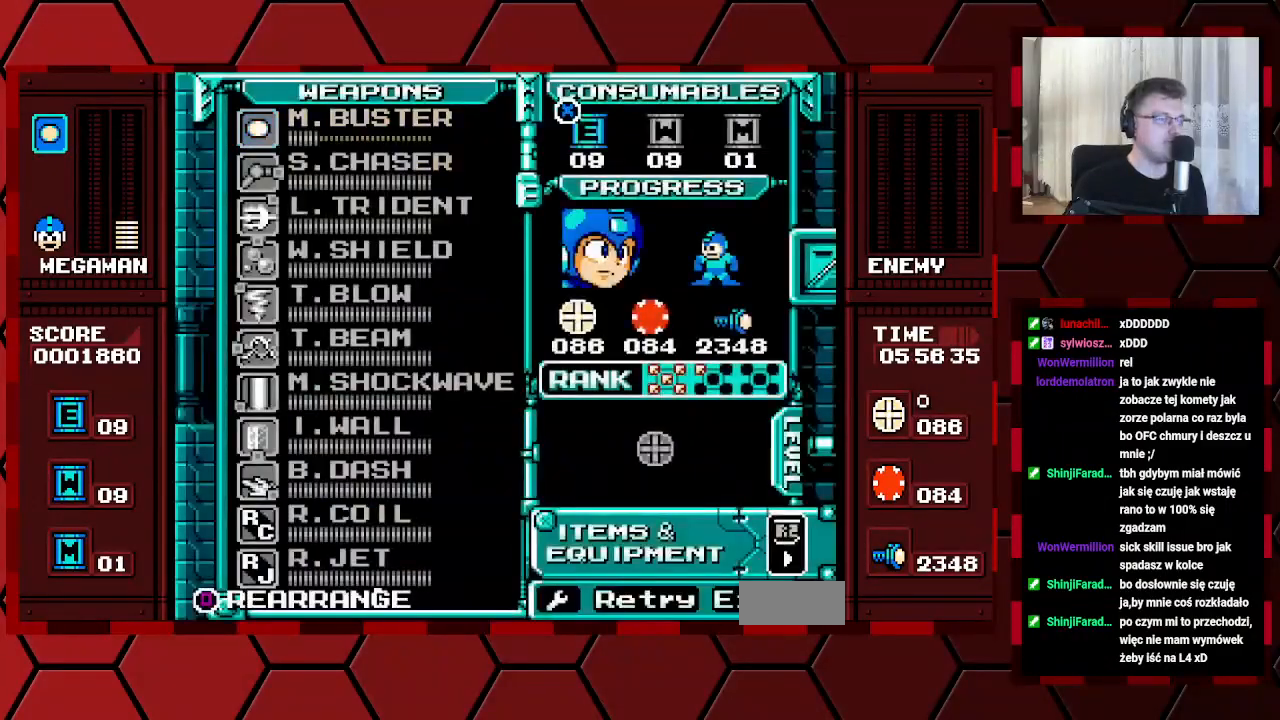
{"buttons": [], "events": []}